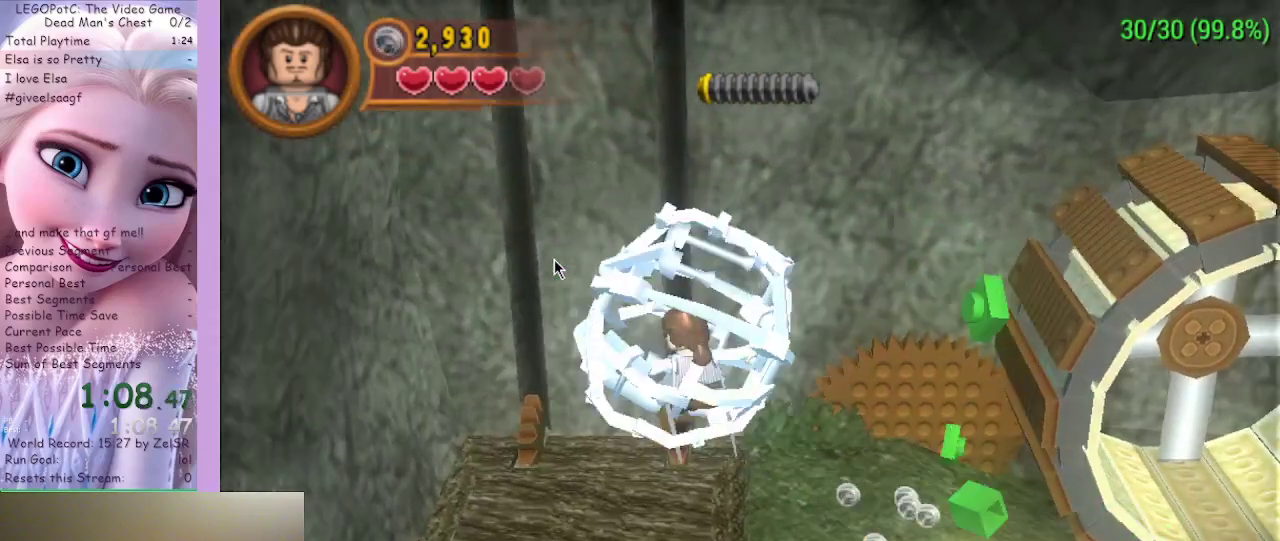
Gameplay with a controller (Xbox layout); each line is a JSON object with the inputs held at the frame after it. "events" lists button and stick changes between this image and that frame as [ms after this image, input, new state], when the widget could be followed in between.
{"buttons": [], "left_stick": "up", "right_stick": "center", "events": [[267, "left_stick", "center"], [467, "left_stick", "up"]]}
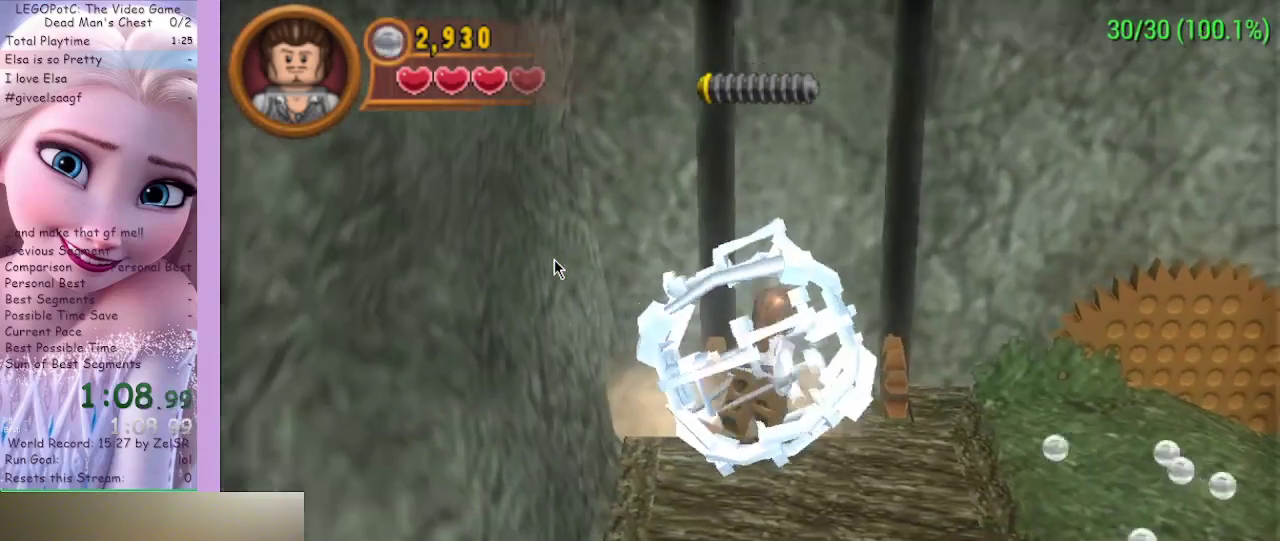
{"buttons": [], "left_stick": "center", "right_stick": "center", "events": [[133, "left_stick", "up-left"], [433, "left_stick", "center"]]}
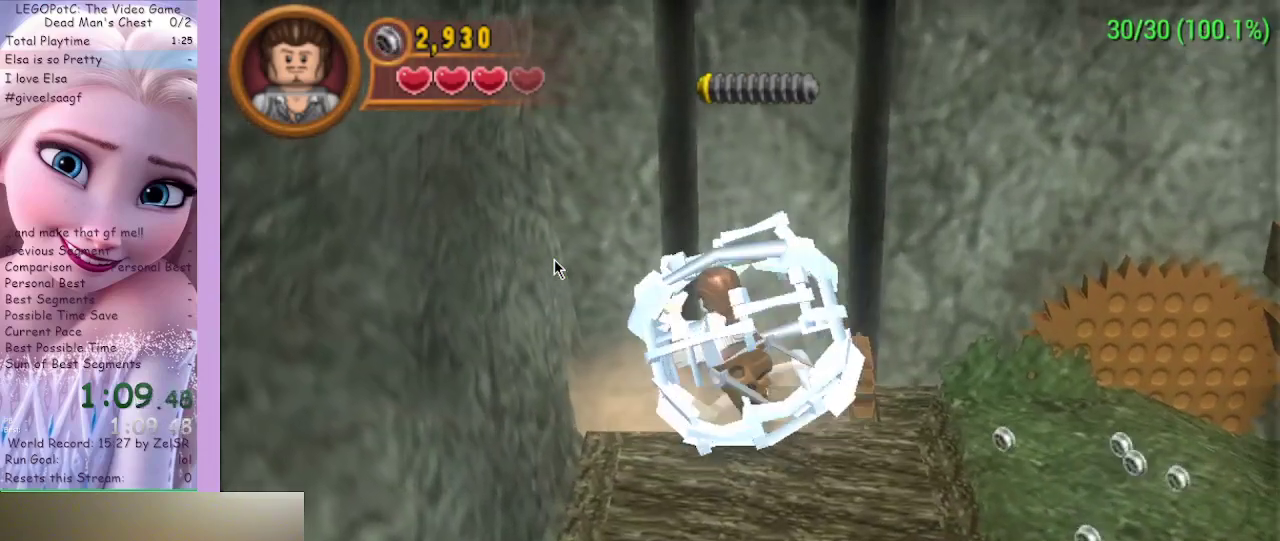
{"buttons": [], "left_stick": "center", "right_stick": "center", "events": []}
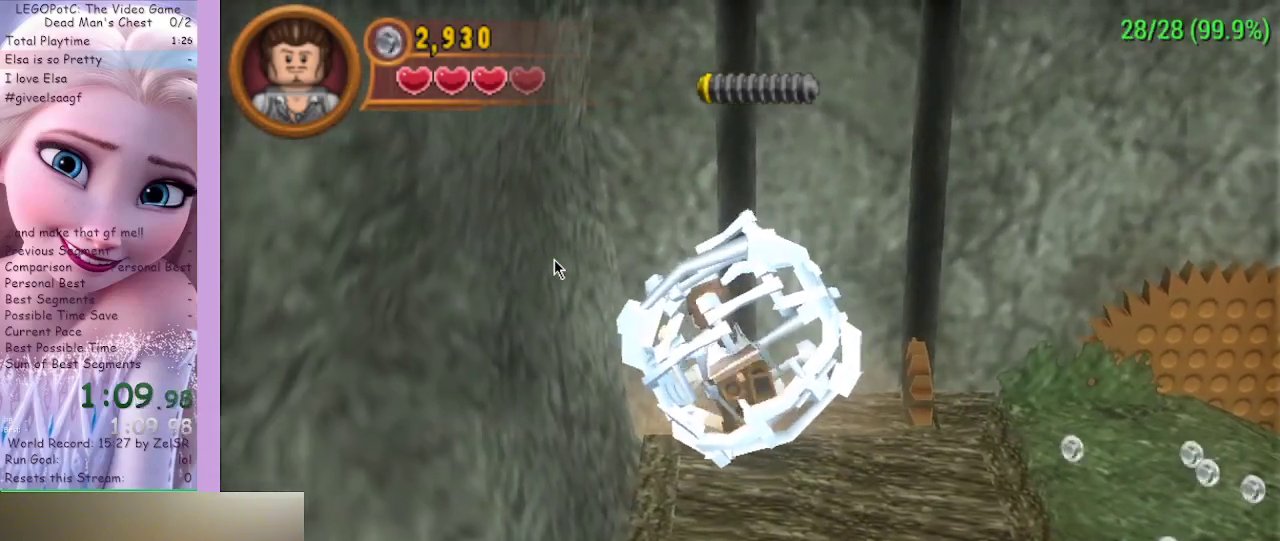
{"buttons": [], "left_stick": "center", "right_stick": "center", "events": []}
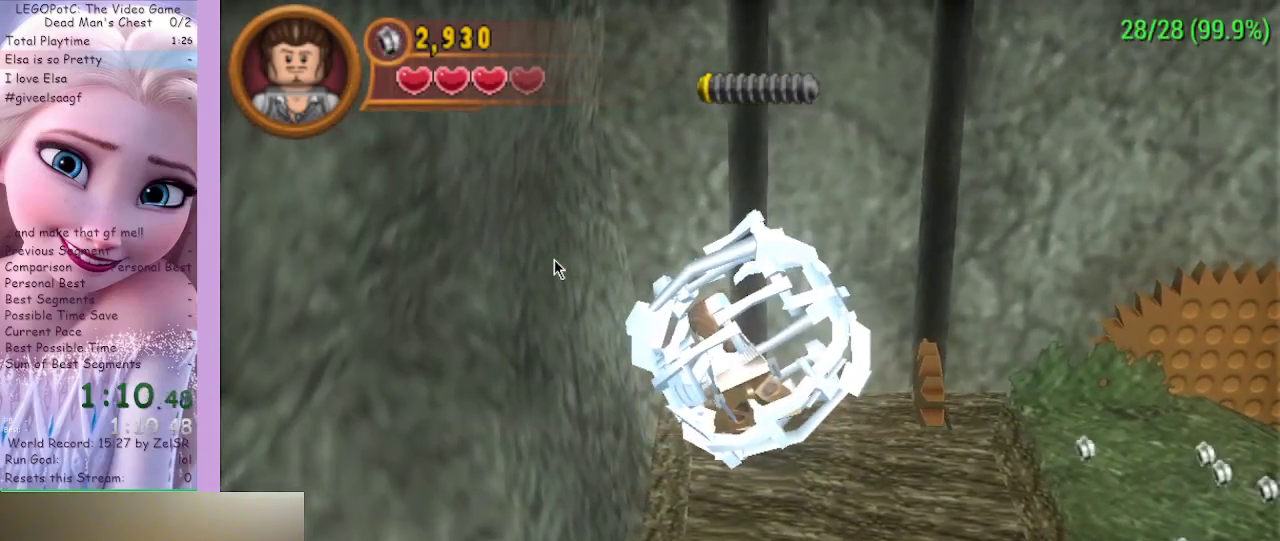
{"buttons": [], "left_stick": "center", "right_stick": "center", "events": []}
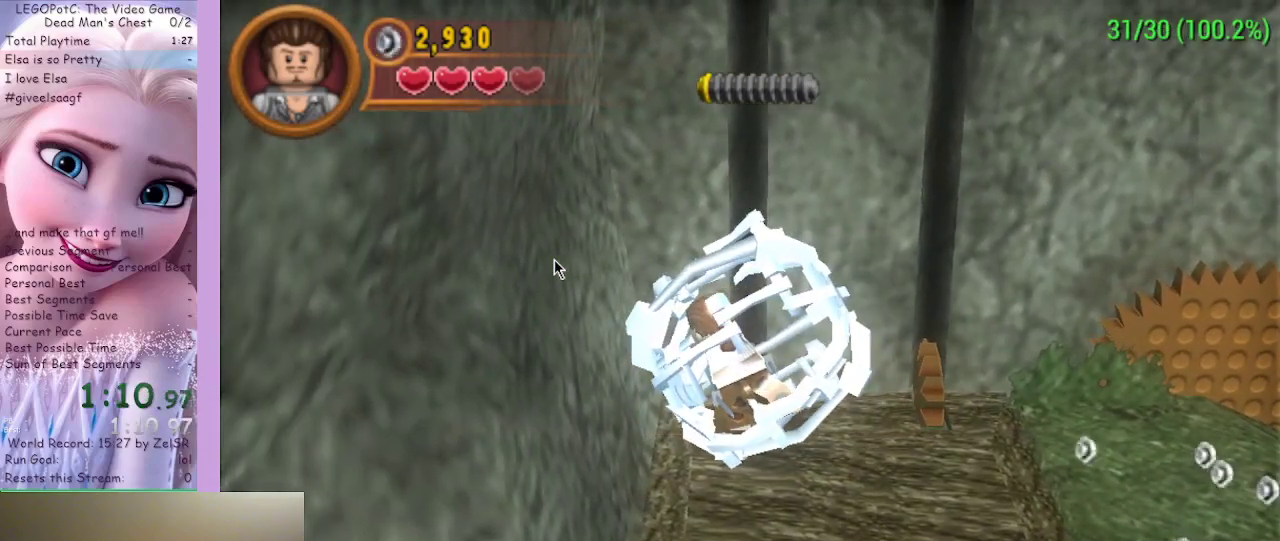
{"buttons": [], "left_stick": "center", "right_stick": "center", "events": []}
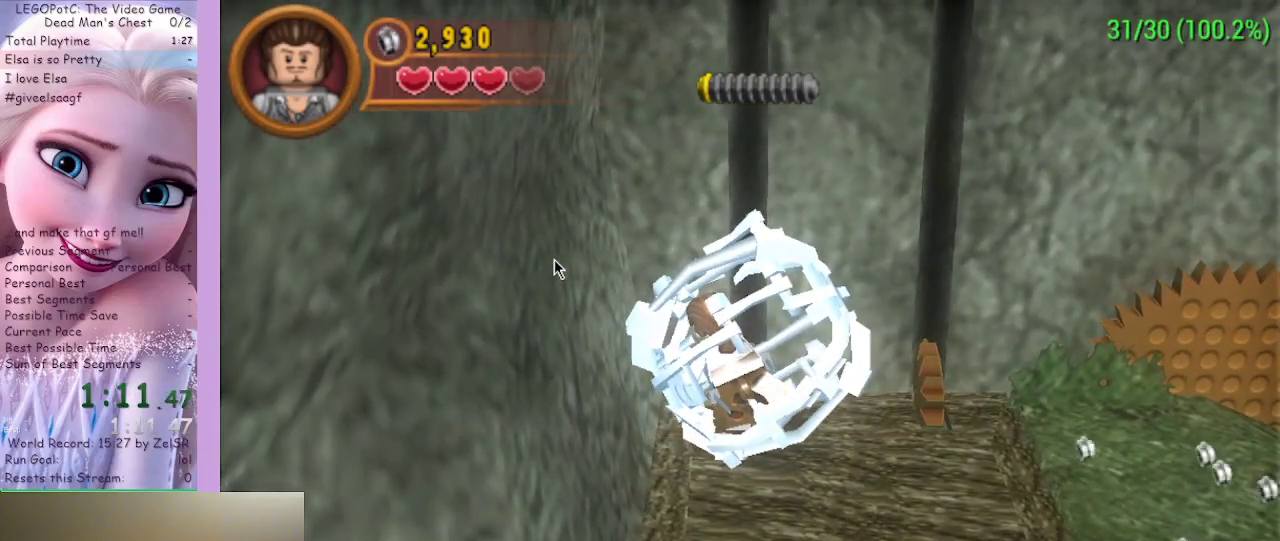
{"buttons": [], "left_stick": "center", "right_stick": "center", "events": []}
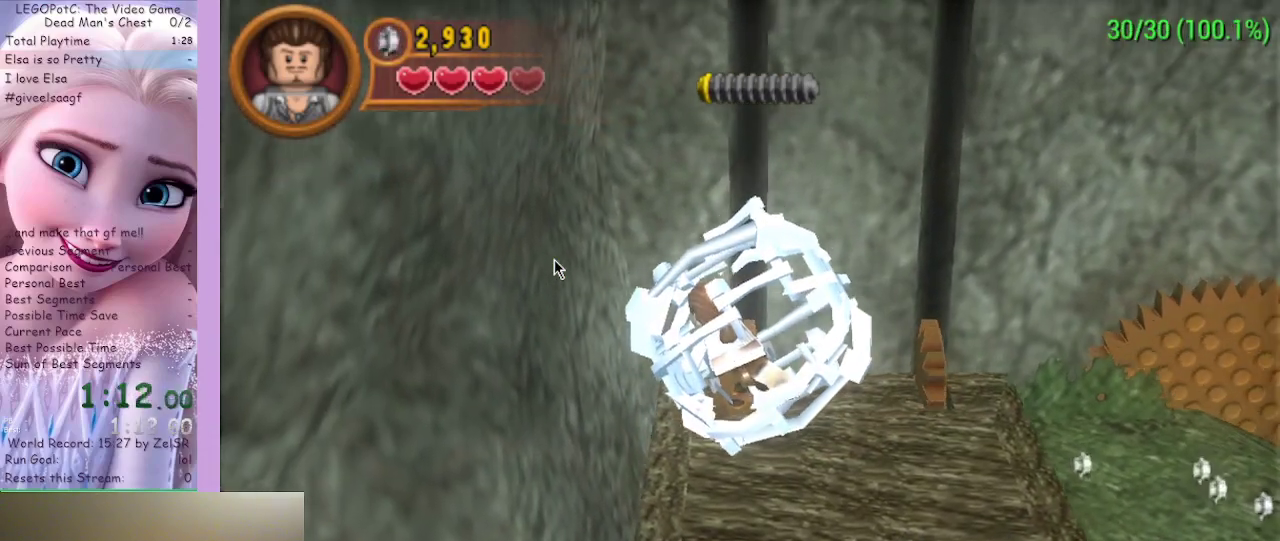
{"buttons": [], "left_stick": "center", "right_stick": "center", "events": []}
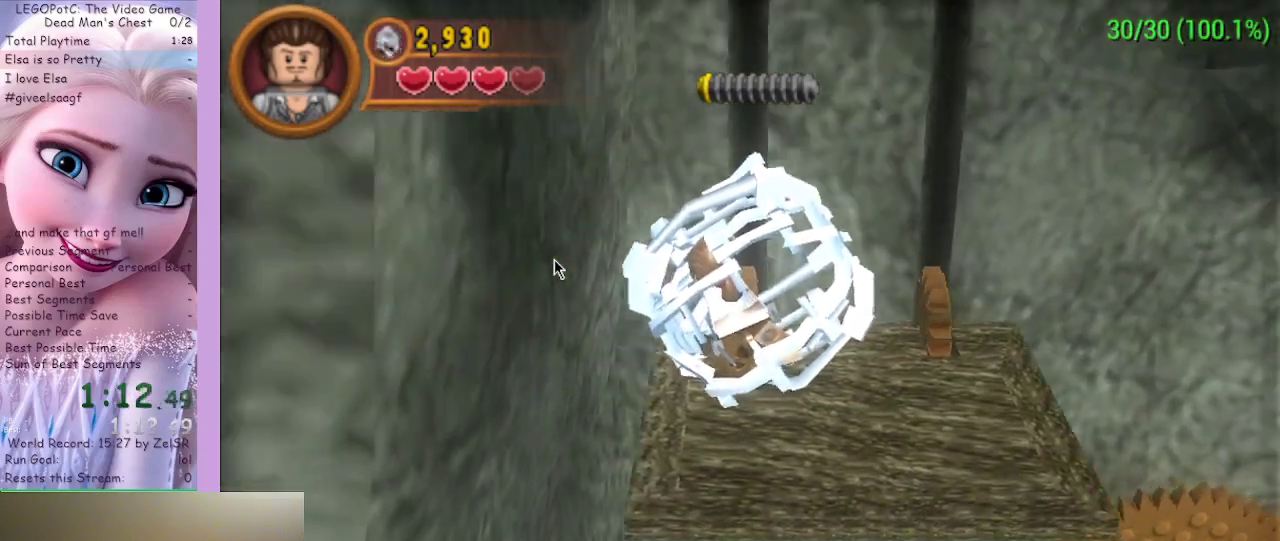
{"buttons": [], "left_stick": "center", "right_stick": "center", "events": []}
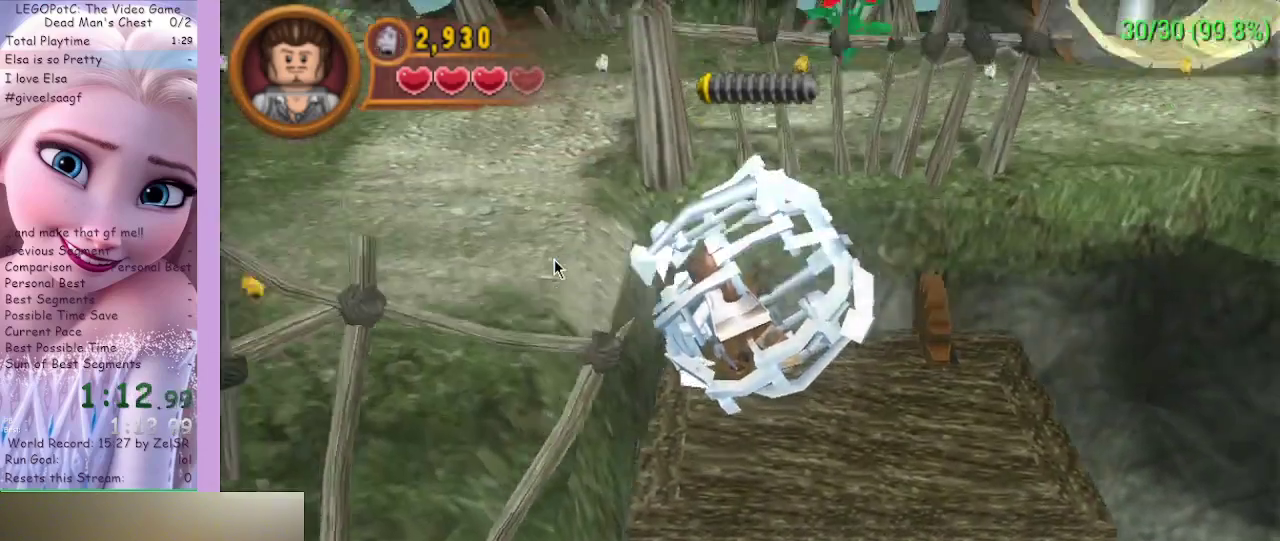
{"buttons": [], "left_stick": "up-right", "right_stick": "center", "events": [[67, "A", "down"], [133, "left_stick", "up-left"], [267, "A", "up"], [267, "left_stick", "left"], [500, "left_stick", "up-right"]]}
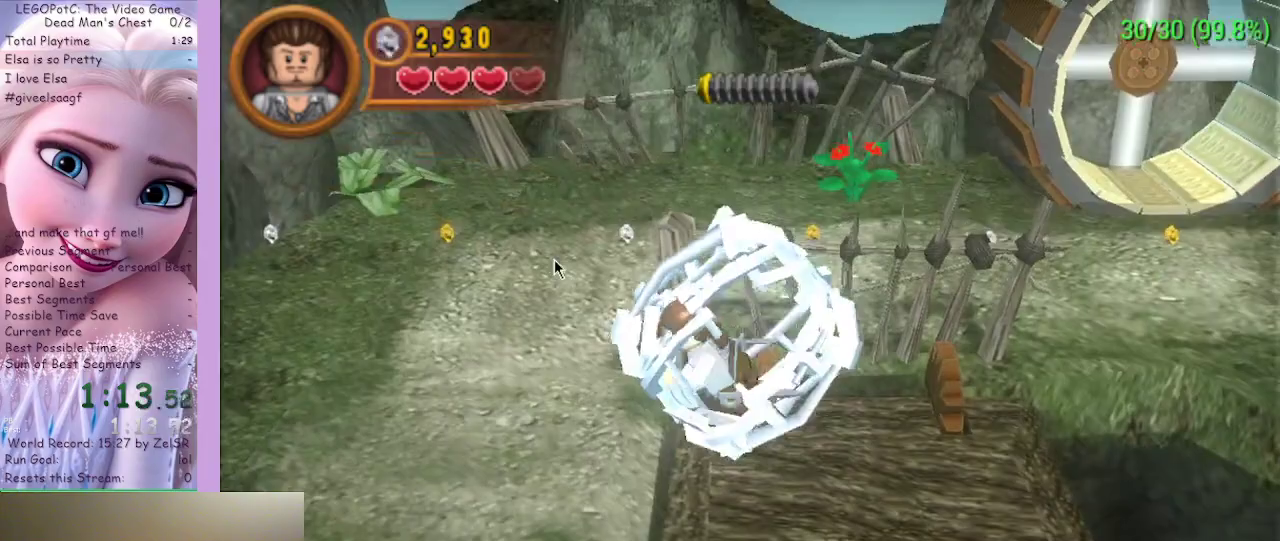
{"buttons": [], "left_stick": "right", "right_stick": "center", "events": [[100, "left_stick", "right"]]}
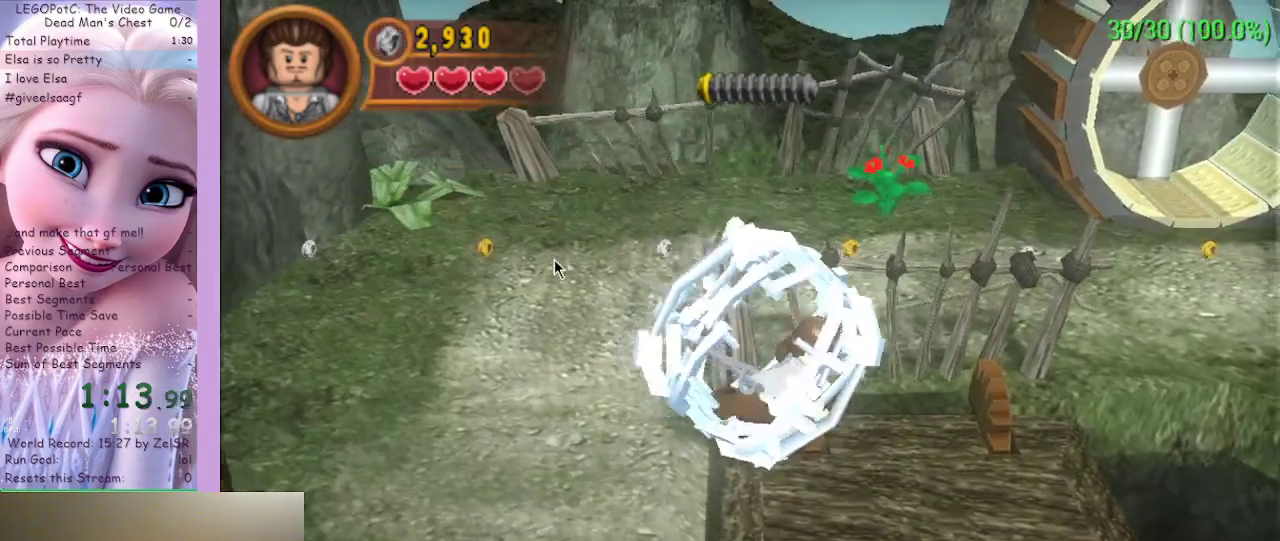
{"buttons": ["A"], "left_stick": "up-right", "right_stick": "center", "events": [[167, "left_stick", "up-right"], [367, "A", "down"]]}
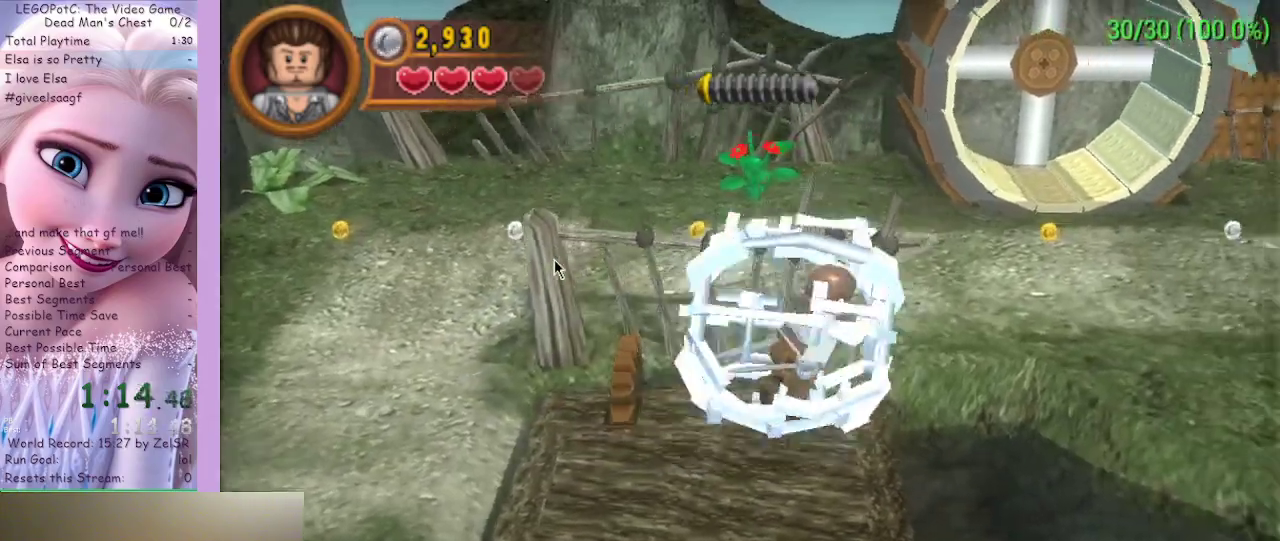
{"buttons": [], "left_stick": "up-right", "right_stick": "center", "events": [[33, "A", "up"]]}
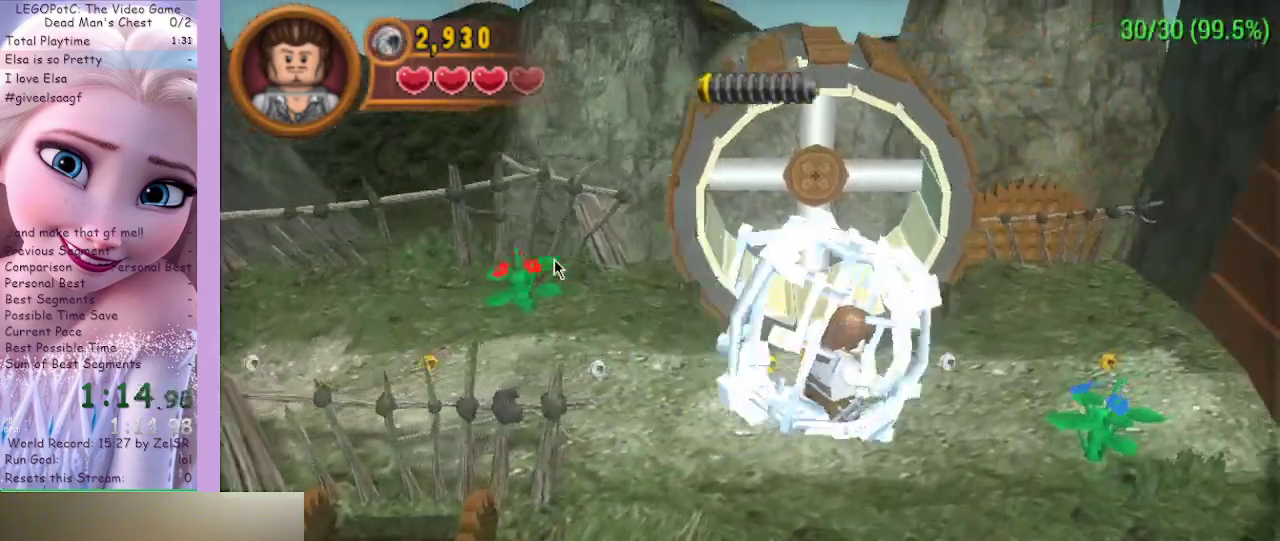
{"buttons": [], "left_stick": "right", "right_stick": "center", "events": [[500, "left_stick", "right"]]}
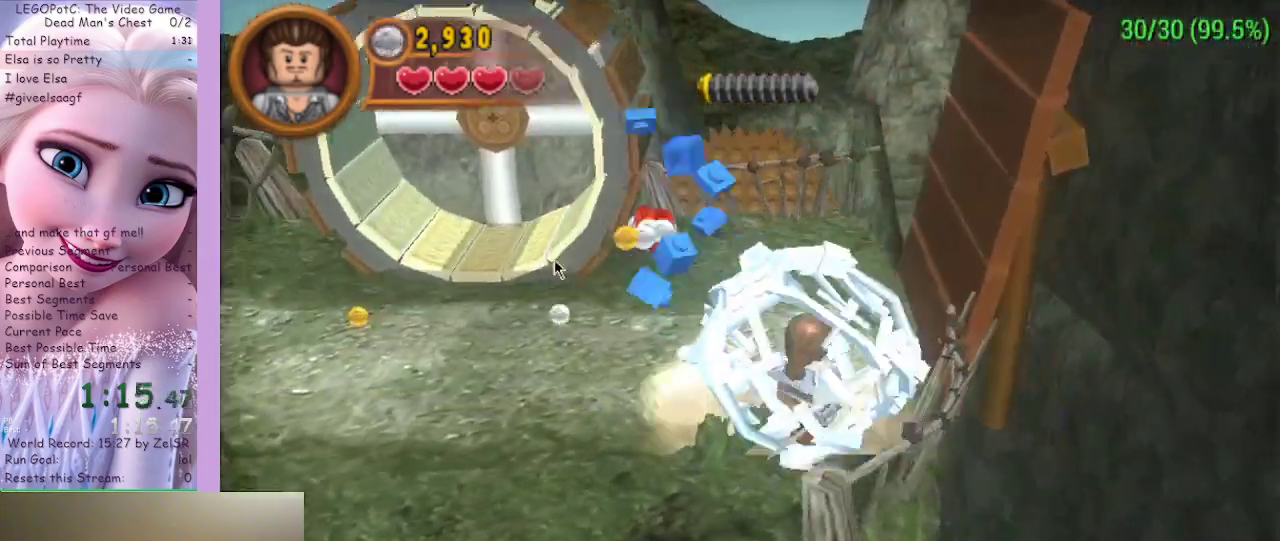
{"buttons": [], "left_stick": "down-left", "right_stick": "center", "events": [[267, "left_stick", "up"], [367, "left_stick", "left"], [433, "left_stick", "down-left"]]}
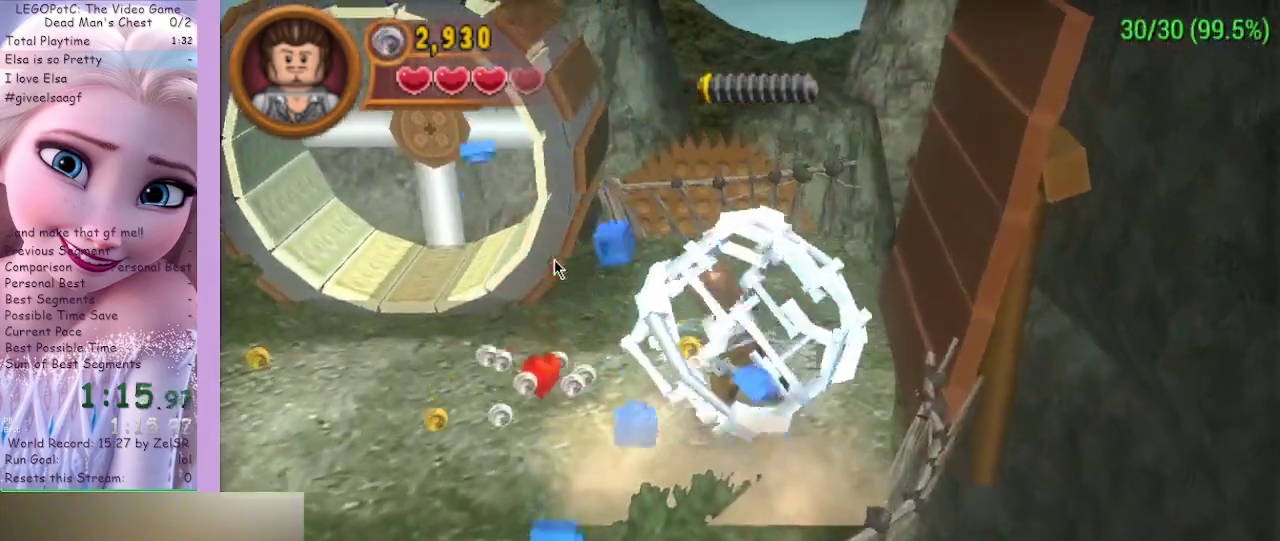
{"buttons": [], "left_stick": "up-left", "right_stick": "center", "events": [[133, "left_stick", "left"], [400, "left_stick", "up-left"]]}
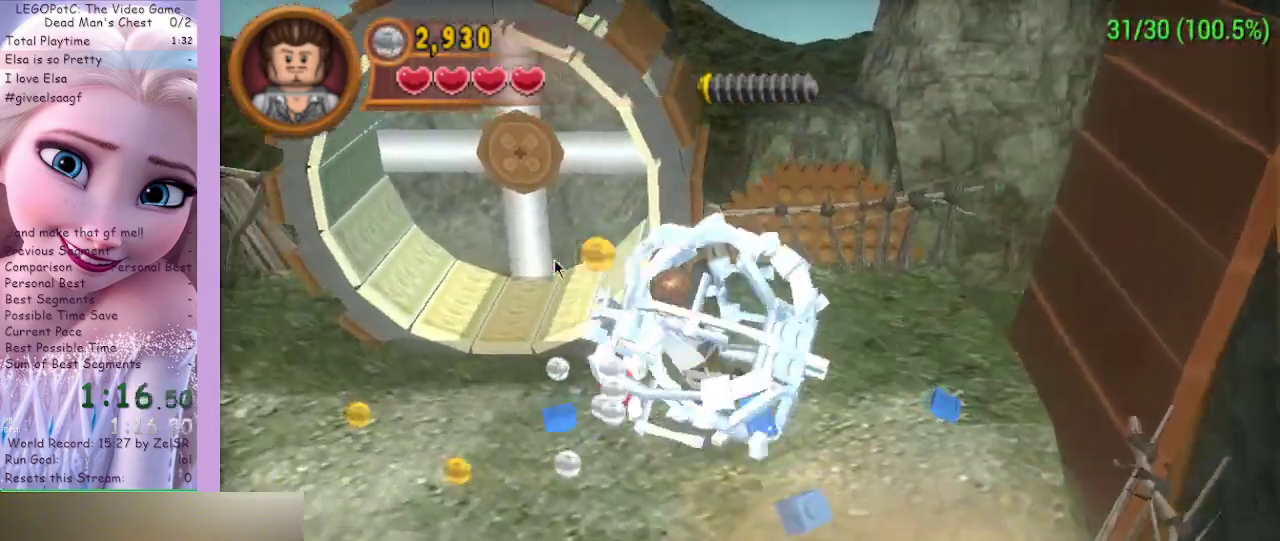
{"buttons": [], "left_stick": "up-right", "right_stick": "center", "events": [[100, "left_stick", "up"], [233, "left_stick", "up-right"]]}
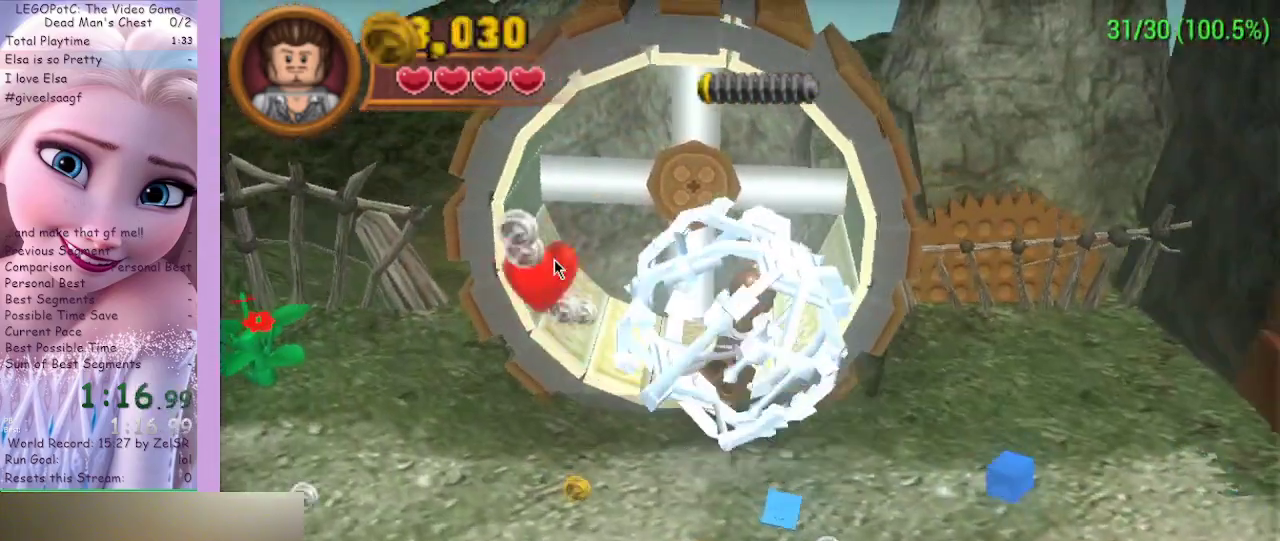
{"buttons": [], "left_stick": "right", "right_stick": "center", "events": [[367, "left_stick", "right"]]}
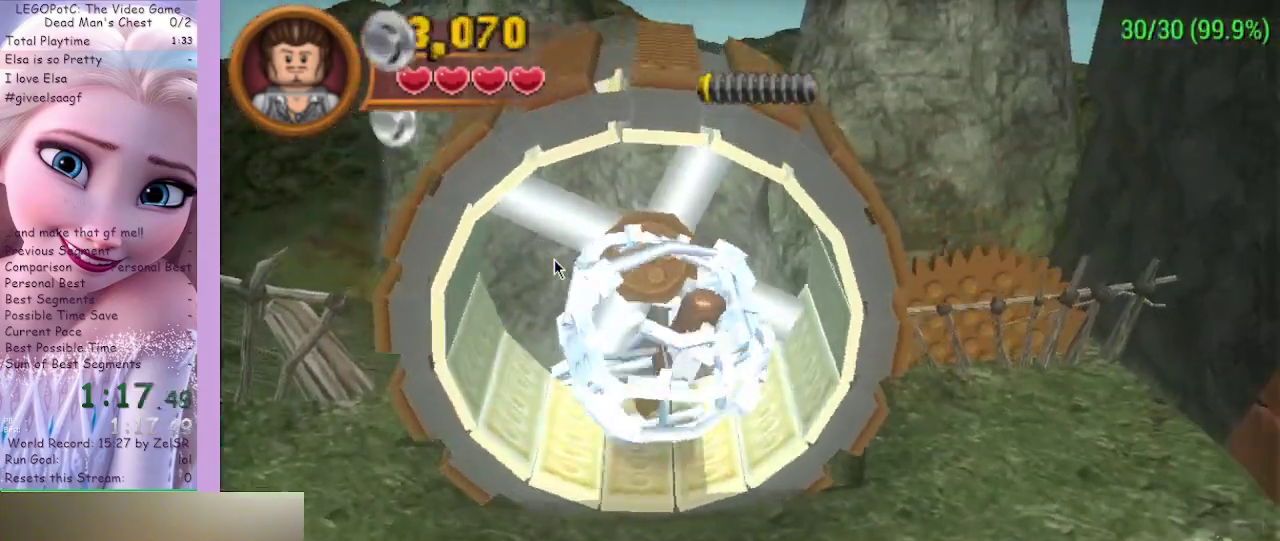
{"buttons": [], "left_stick": "right", "right_stick": "center", "events": []}
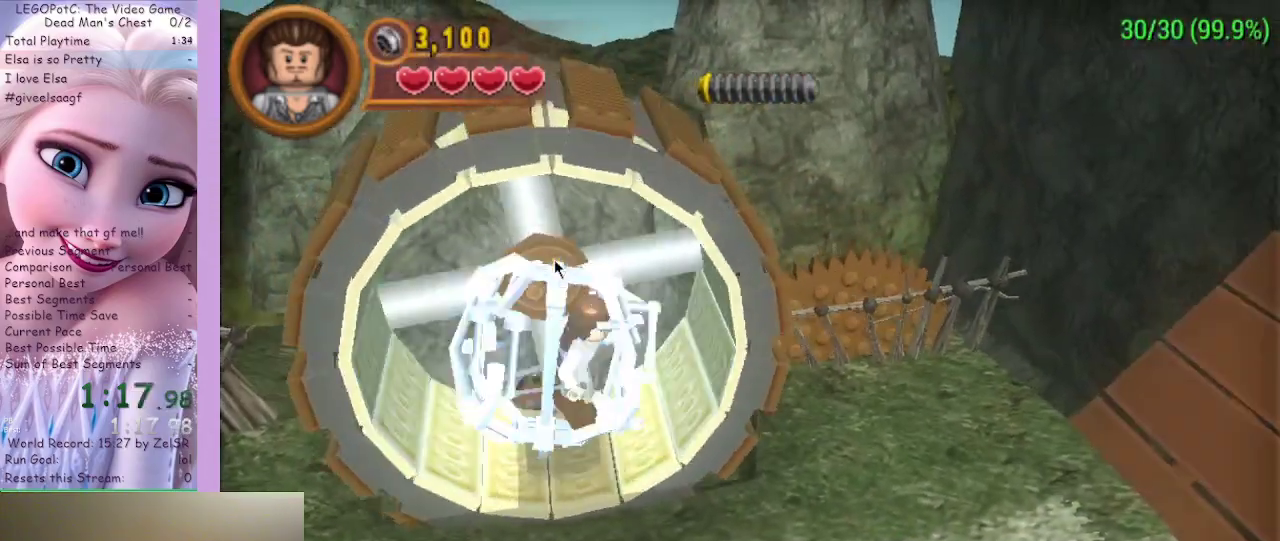
{"buttons": [], "left_stick": "right", "right_stick": "center", "events": []}
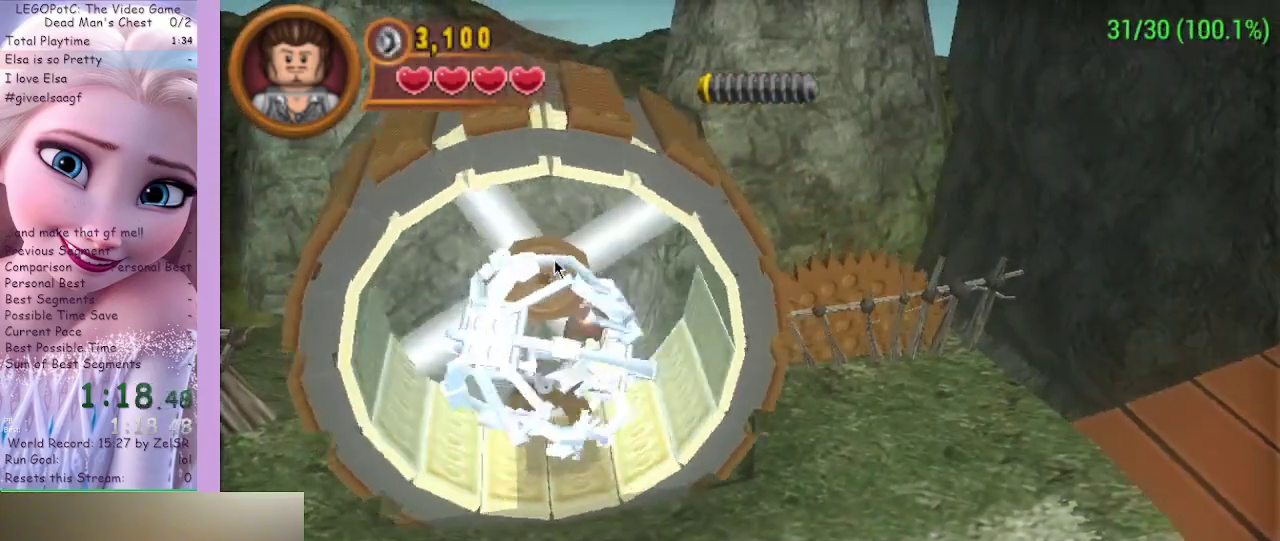
{"buttons": [], "left_stick": "right", "right_stick": "center", "events": []}
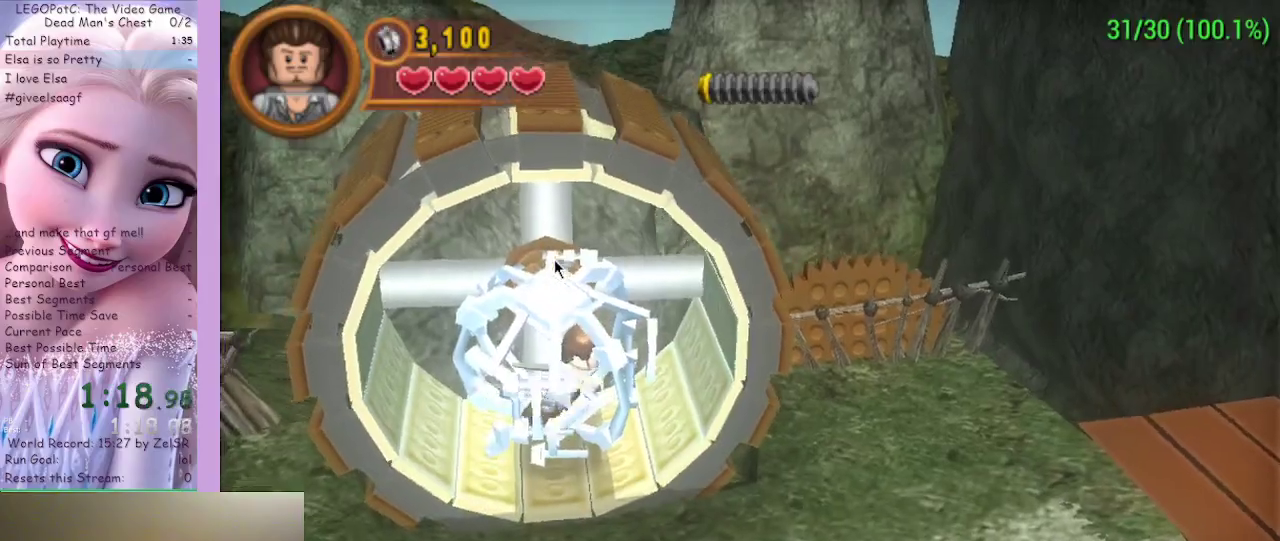
{"buttons": [], "left_stick": "down-right", "right_stick": "center", "events": [[100, "left_stick", "down"], [500, "left_stick", "down-right"]]}
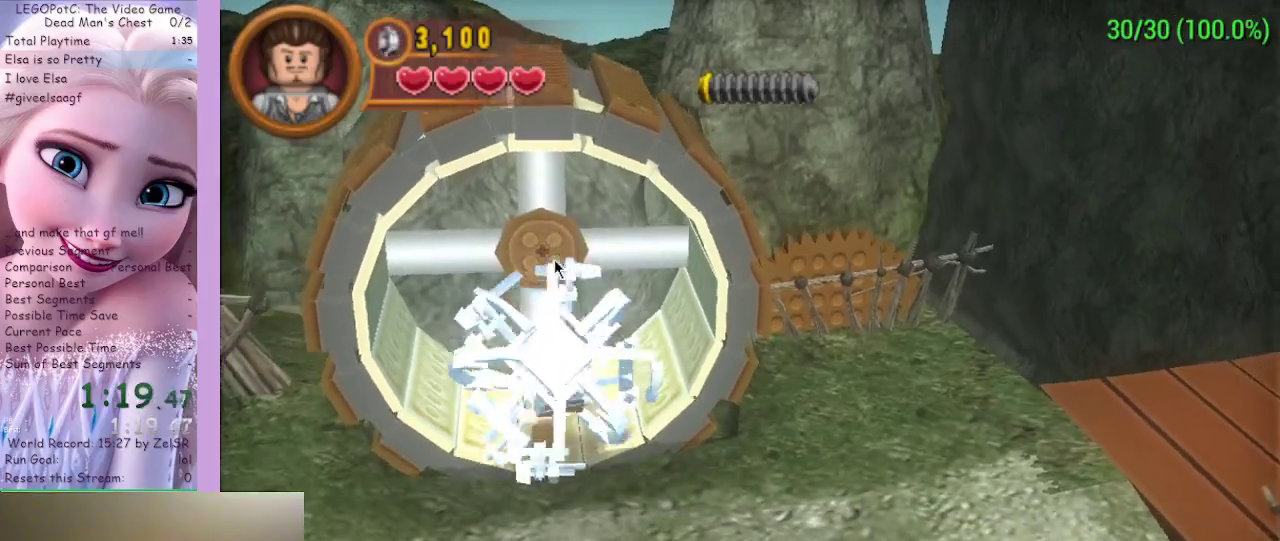
{"buttons": [], "left_stick": "right", "right_stick": "center", "events": [[67, "left_stick", "right"]]}
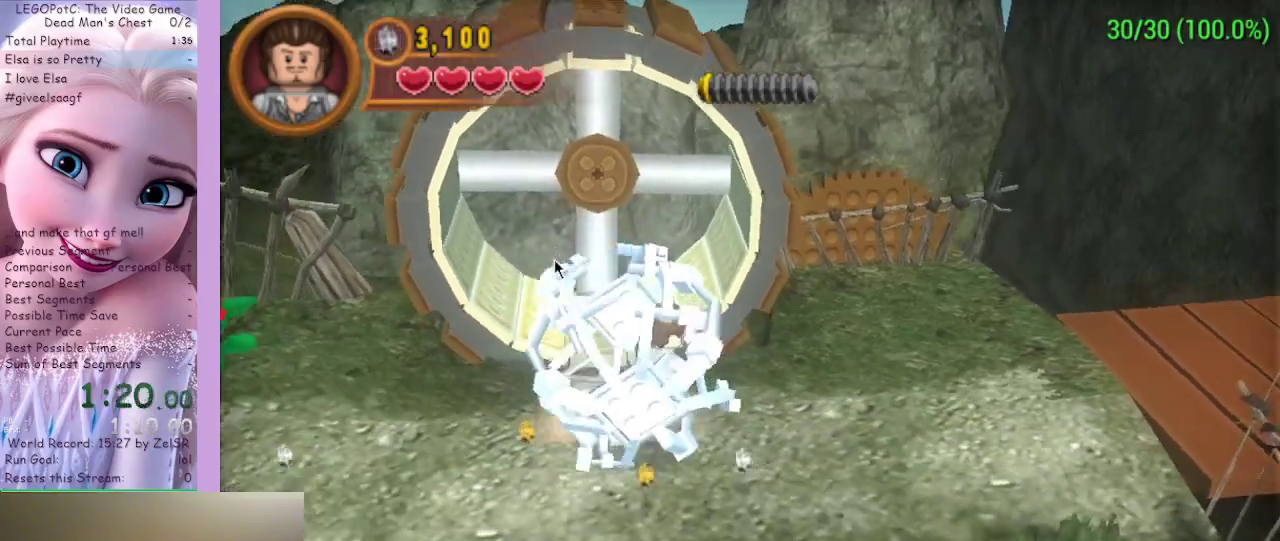
{"buttons": [], "left_stick": "right", "right_stick": "center", "events": []}
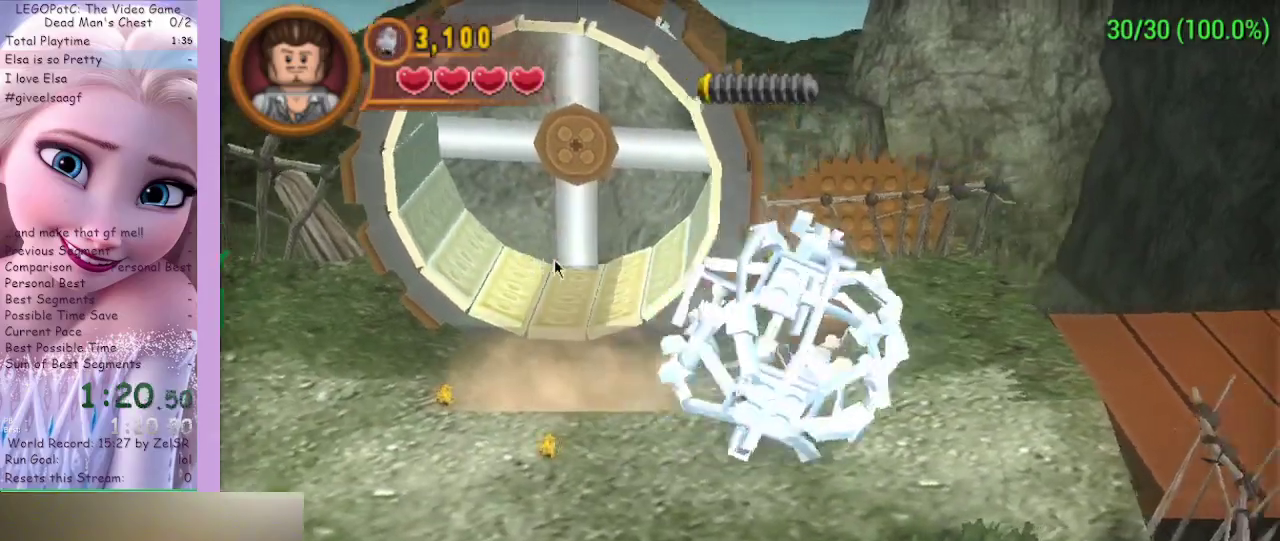
{"buttons": [], "left_stick": "right", "right_stick": "center", "events": []}
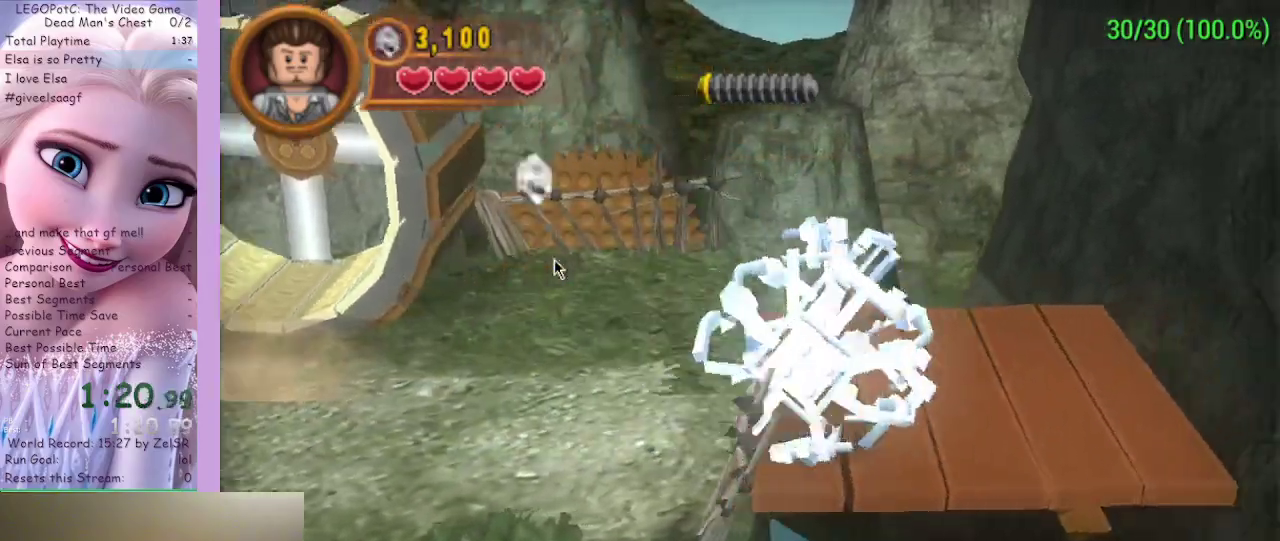
{"buttons": [], "left_stick": "right", "right_stick": "center", "events": [[133, "A", "down"], [300, "A", "up"]]}
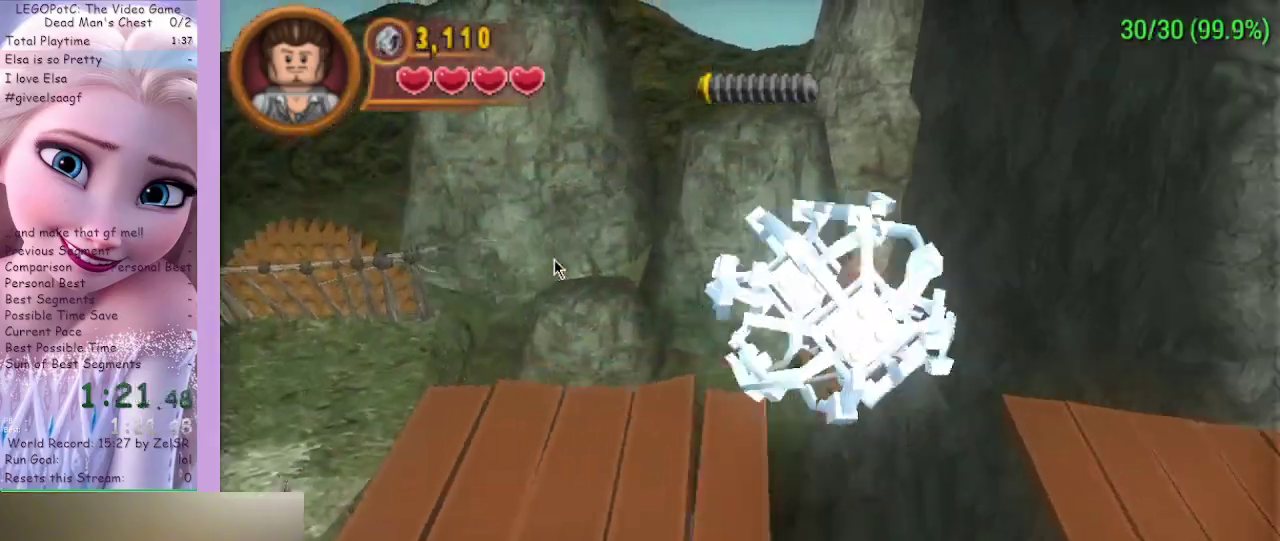
{"buttons": [], "left_stick": "right", "right_stick": "center", "events": []}
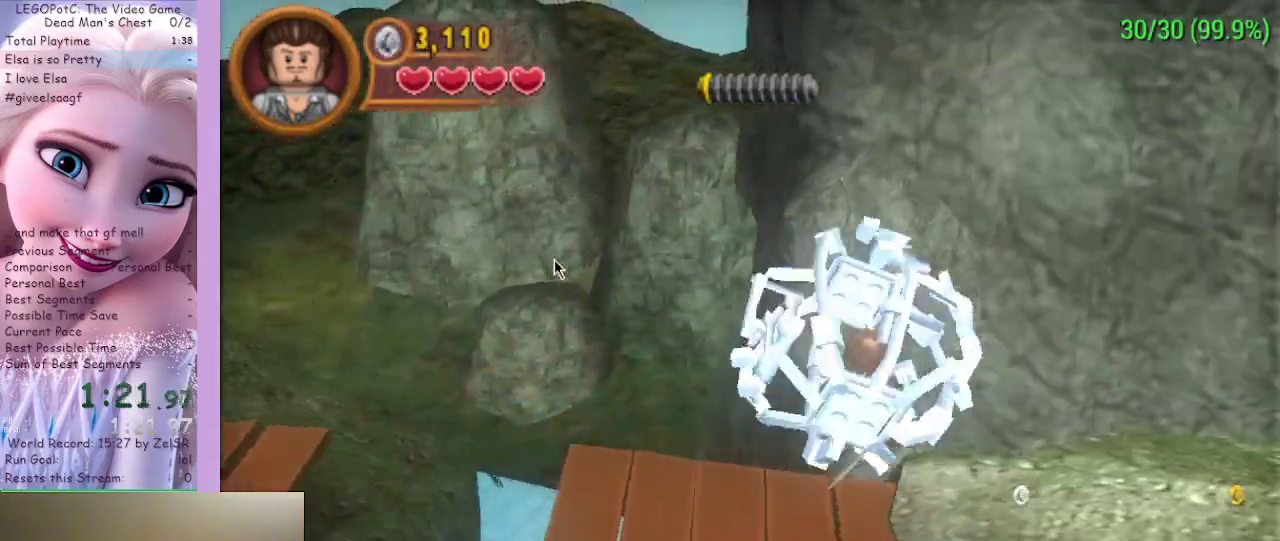
{"buttons": [], "left_stick": "right", "right_stick": "center", "events": []}
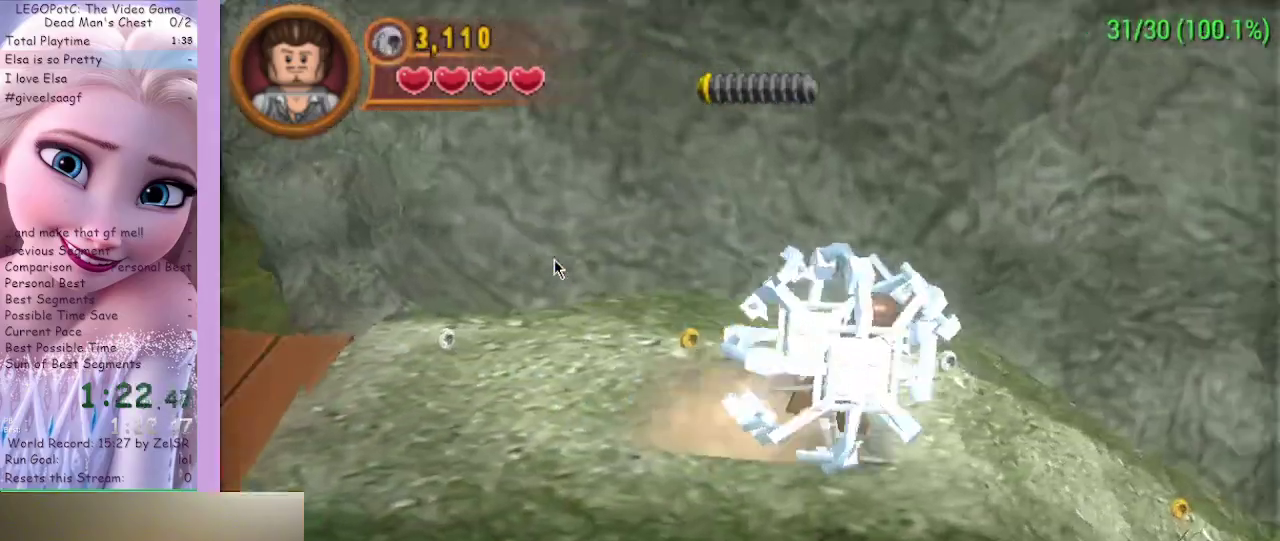
{"buttons": [], "left_stick": "right", "right_stick": "center", "events": []}
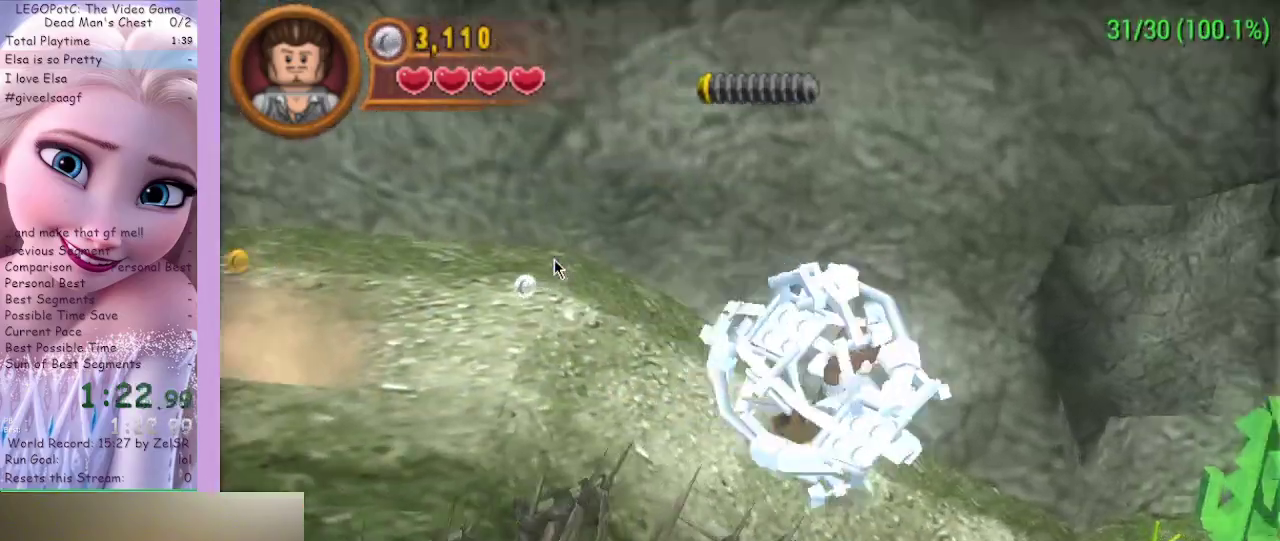
{"buttons": [], "left_stick": "right", "right_stick": "center", "events": []}